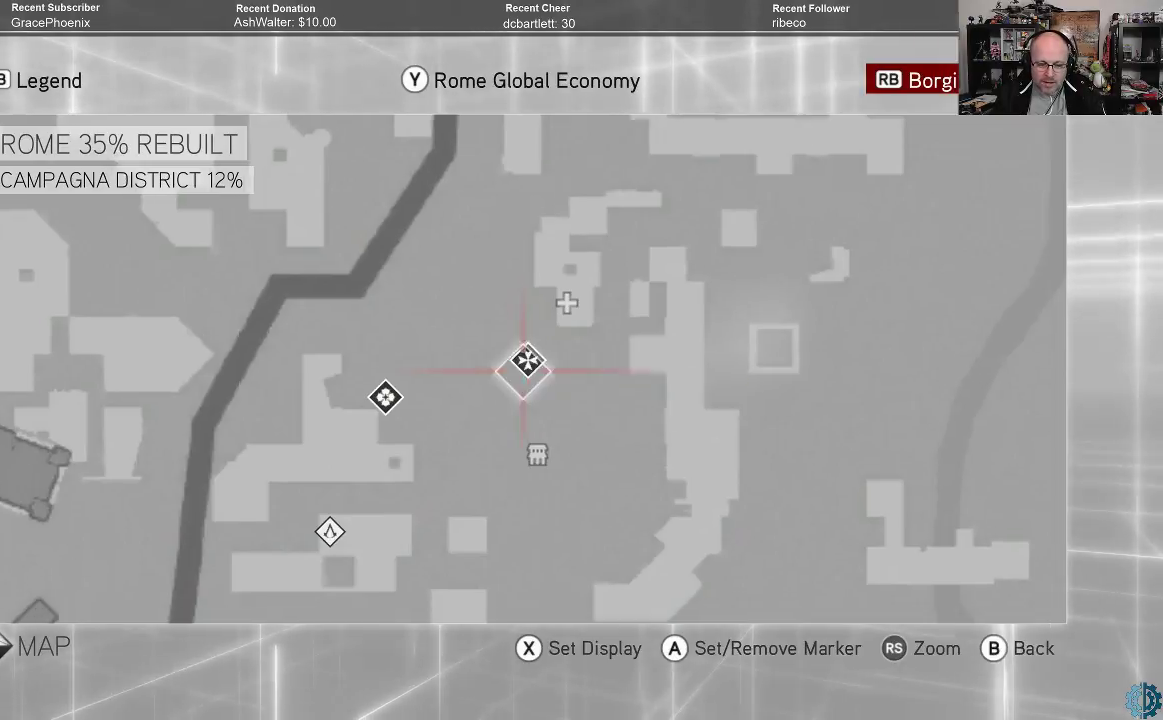
Gameplay with a controller (Xbox layout); each line is a JSON object with the inputs held at the frame after it. "events" lists button and stick changes between this image and that frame as [ms after this image, input, new state], when the widget could be followed in between.
{"buttons": [], "left_stick": "center", "right_stick": "center", "events": [[267, "left_stick", "center"]]}
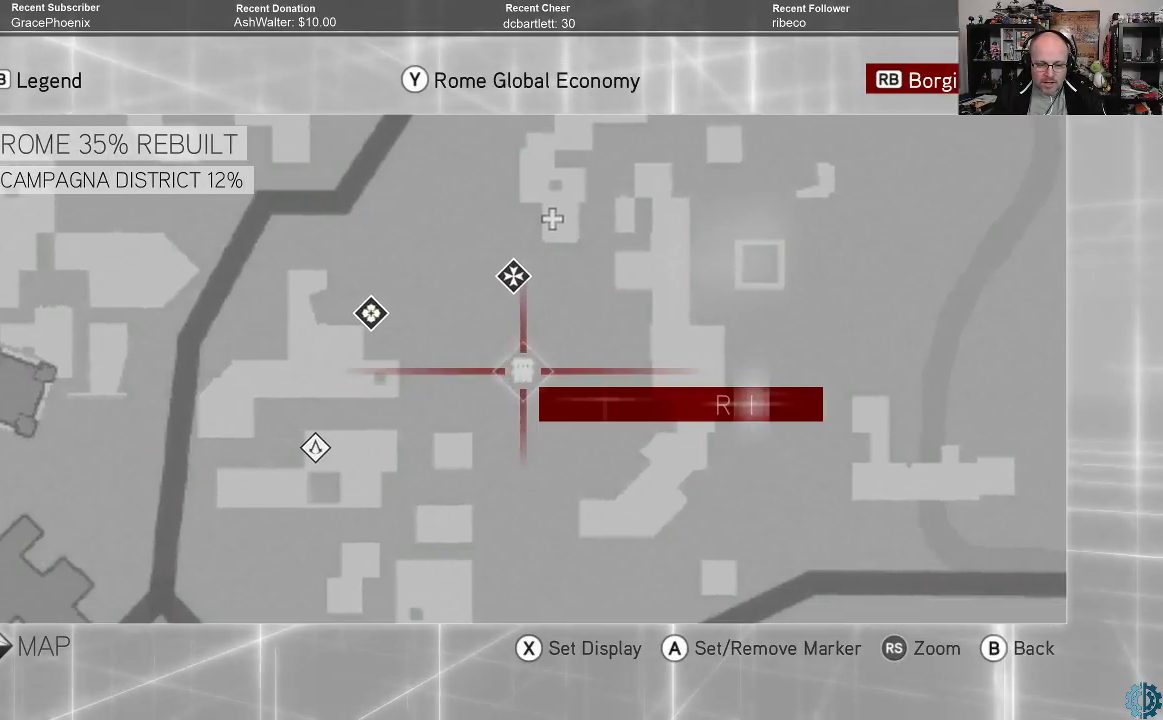
{"buttons": [], "left_stick": "center", "right_stick": "center", "events": []}
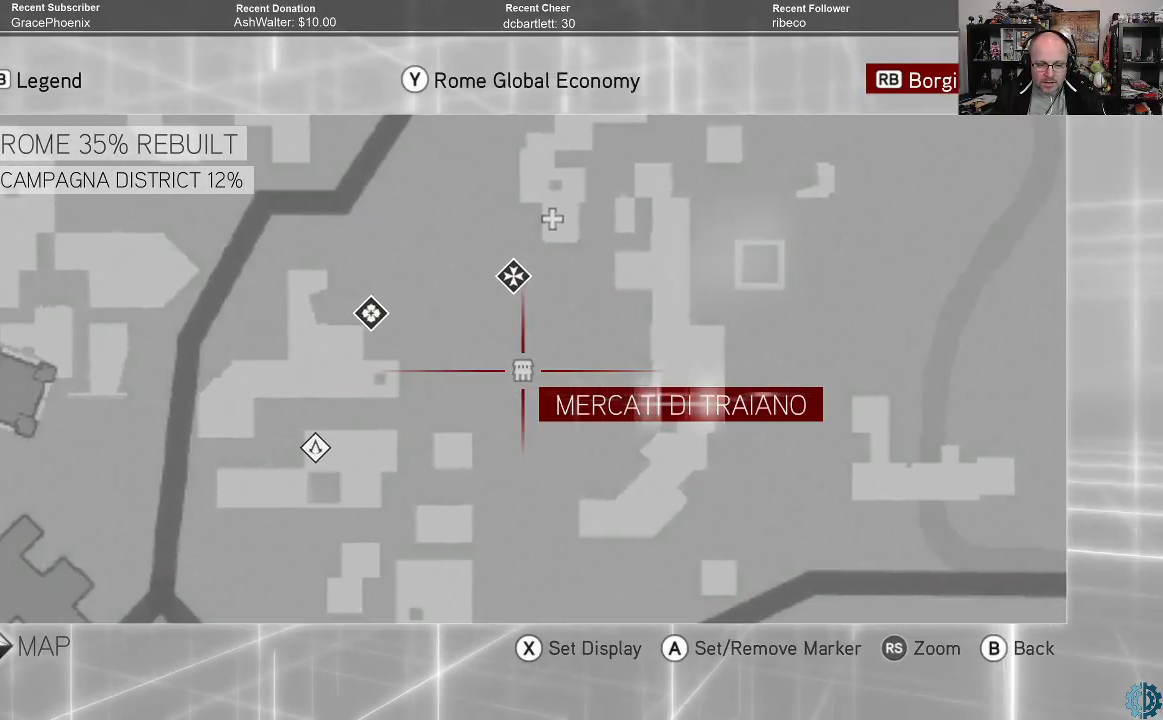
{"buttons": [], "left_stick": "up", "right_stick": "center", "events": [[267, "left_stick", "up"]]}
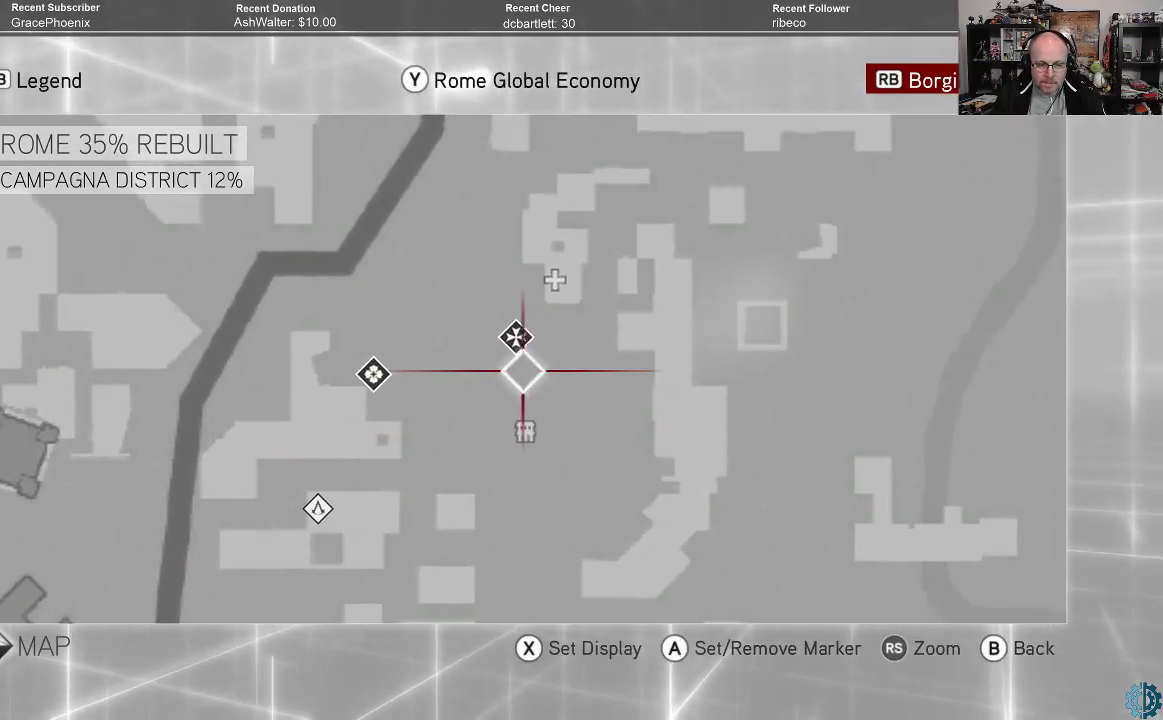
{"buttons": [], "left_stick": "center", "right_stick": "center", "events": [[200, "left_stick", "center"]]}
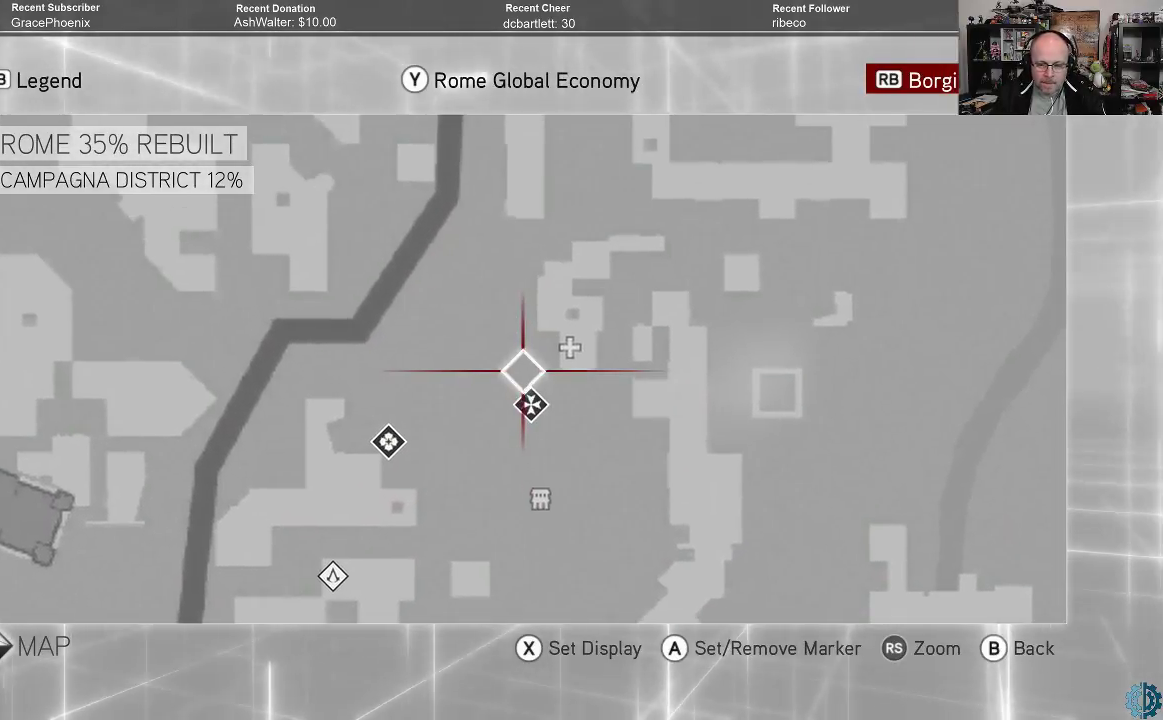
{"buttons": [], "left_stick": "center", "right_stick": "center", "events": [[233, "left_stick", "down"], [333, "left_stick", "center"]]}
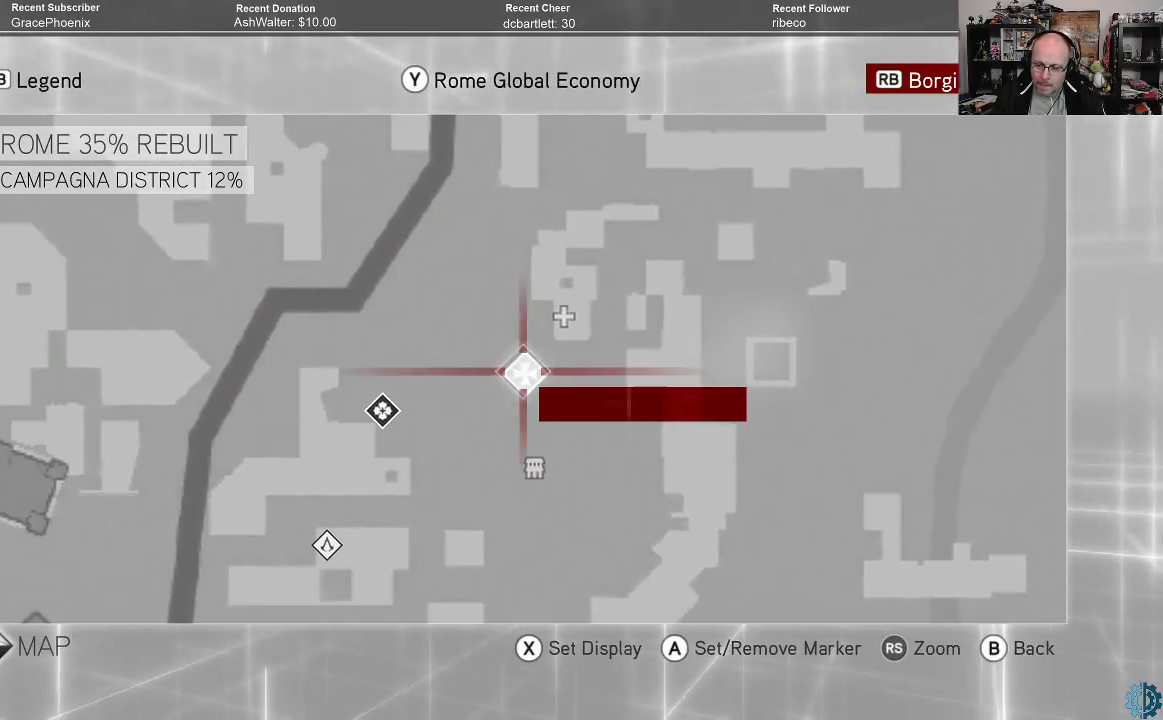
{"buttons": [], "left_stick": "center", "right_stick": "center", "events": []}
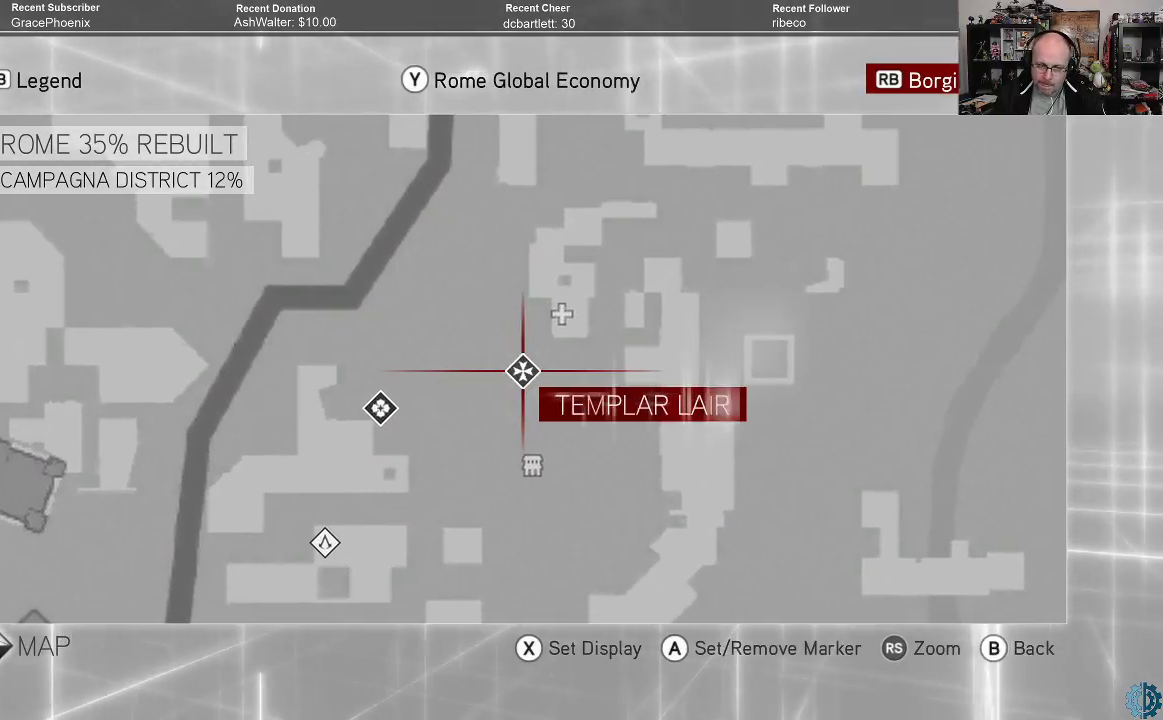
{"buttons": ["B"], "left_stick": "center", "right_stick": "center", "events": [[67, "A", "down"], [133, "A", "up"], [467, "B", "down"]]}
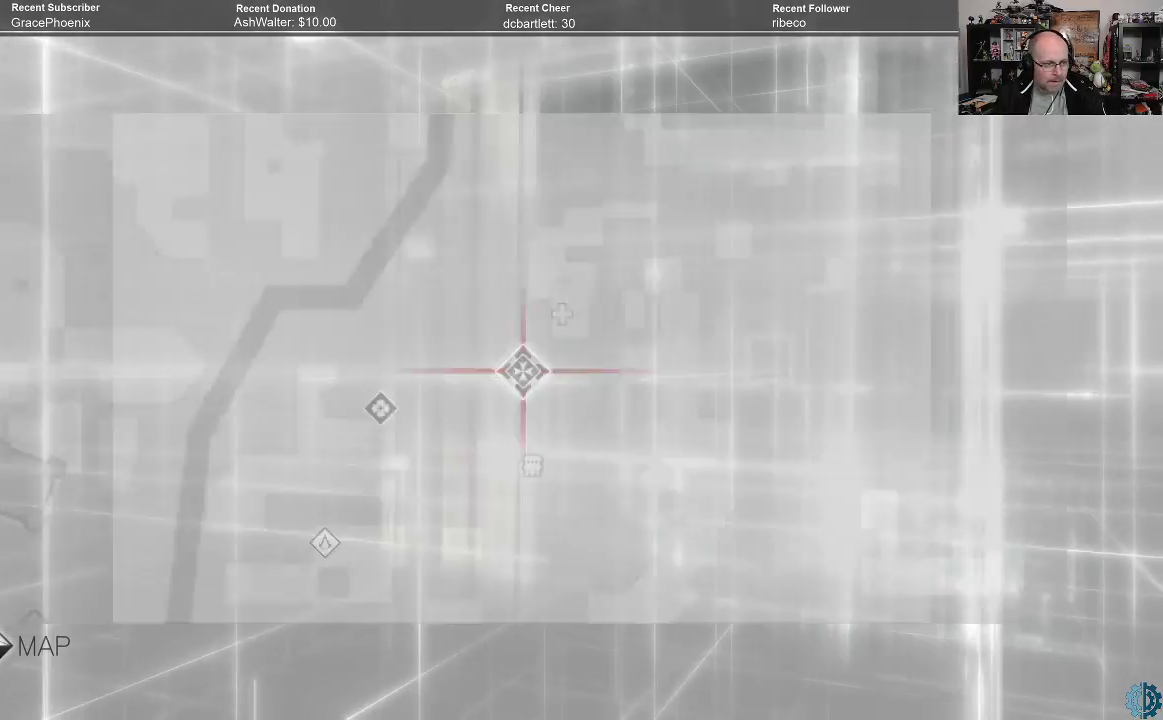
{"buttons": ["B"], "left_stick": "center", "right_stick": "center", "events": [[67, "B", "up"], [167, "B", "down"], [233, "B", "up"], [300, "B", "down"], [400, "B", "up"], [500, "B", "down"]]}
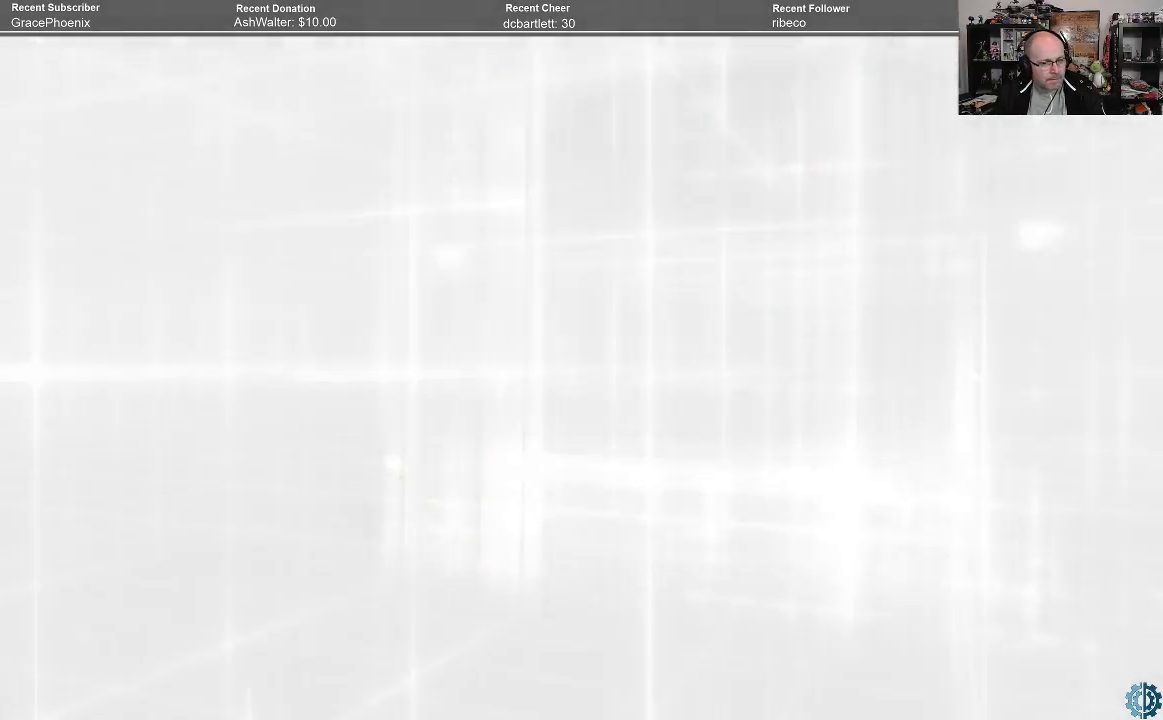
{"buttons": [], "left_stick": "center", "right_stick": "center", "events": [[67, "B", "up"], [133, "B", "down"], [233, "B", "up"]]}
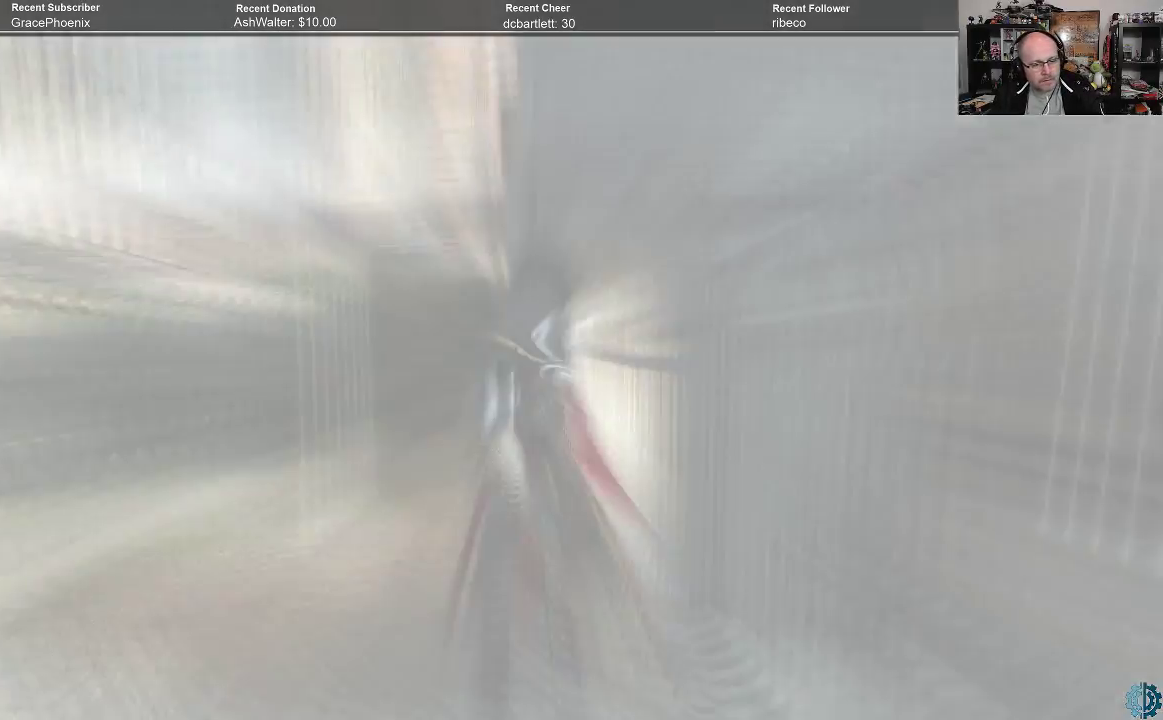
{"buttons": [], "left_stick": "center", "right_stick": "center", "events": []}
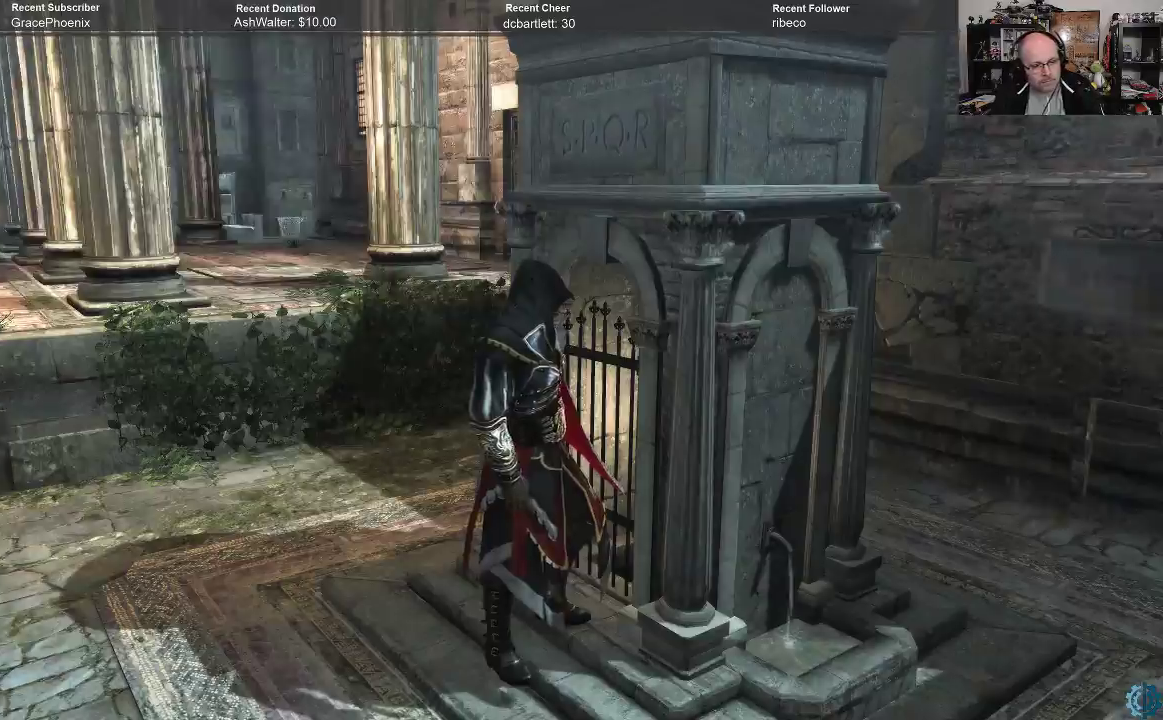
{"buttons": [], "left_stick": "left", "right_stick": "center", "events": [[200, "right_stick", "left"], [367, "left_stick", "left"], [367, "right_stick", "center"]]}
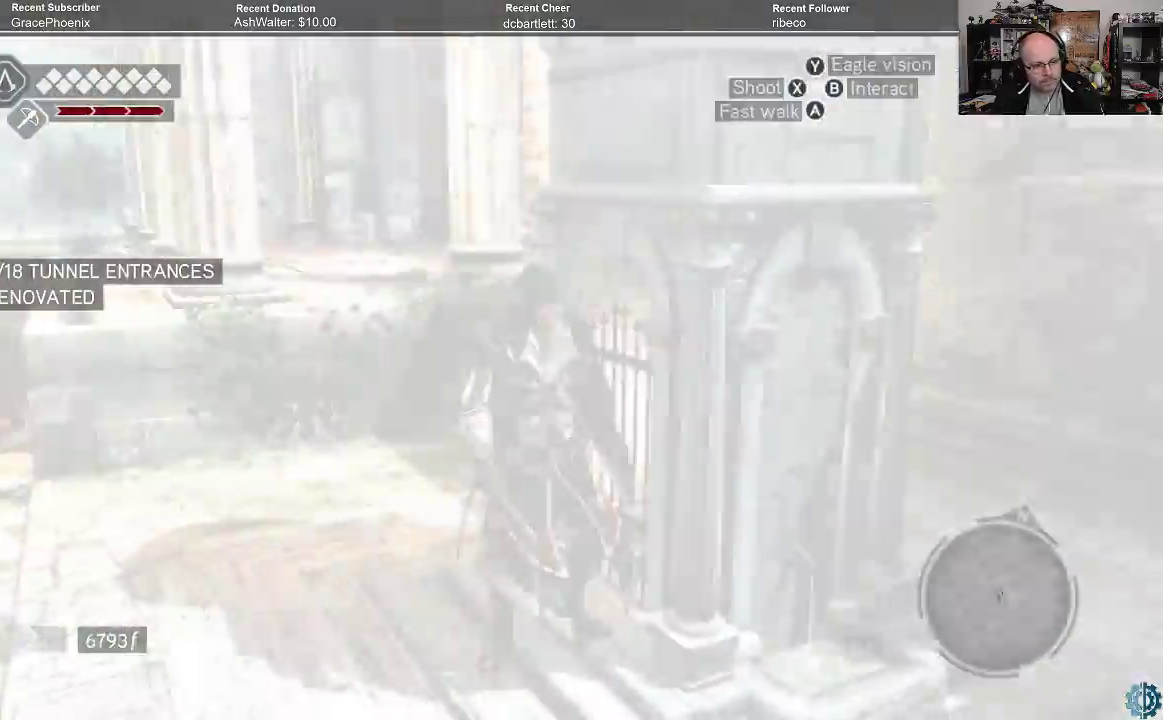
{"buttons": [], "left_stick": "left", "right_stick": "center", "events": [[167, "R2", "down"], [300, "R2", "up"]]}
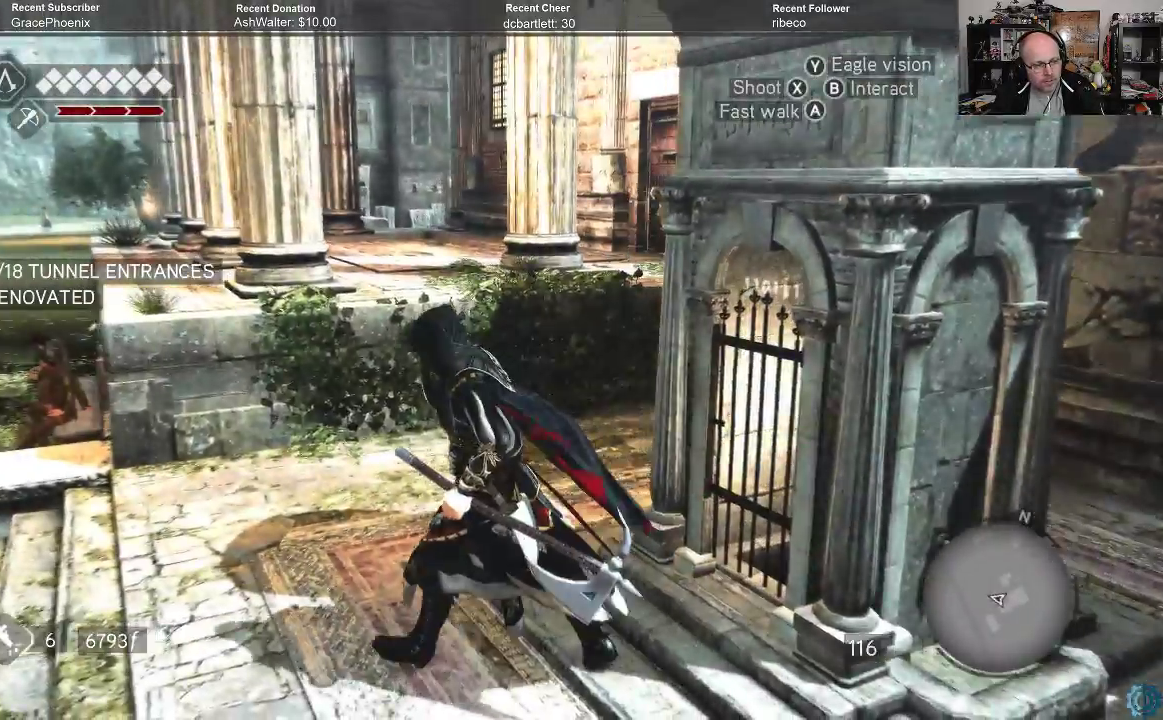
{"buttons": [], "left_stick": "up-left", "right_stick": "right", "events": [[133, "left_stick", "up-left"], [267, "right_stick", "right"]]}
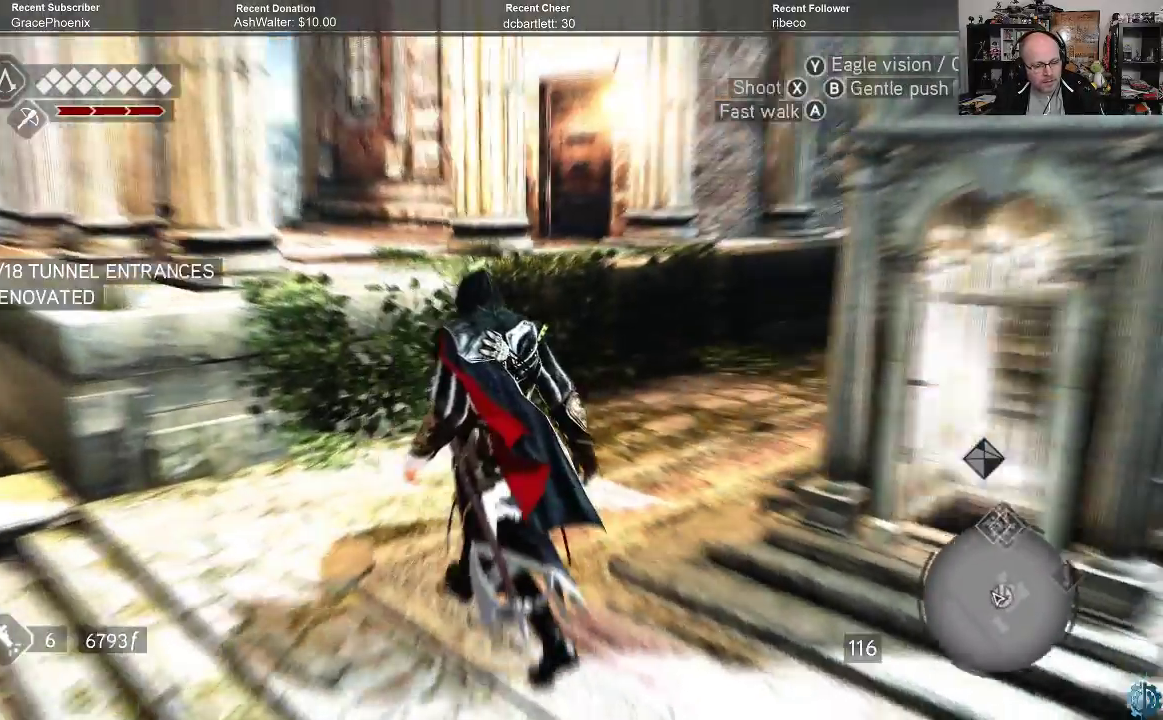
{"buttons": [], "left_stick": "center", "right_stick": "center", "events": [[167, "left_stick", "center"], [167, "right_stick", "center"]]}
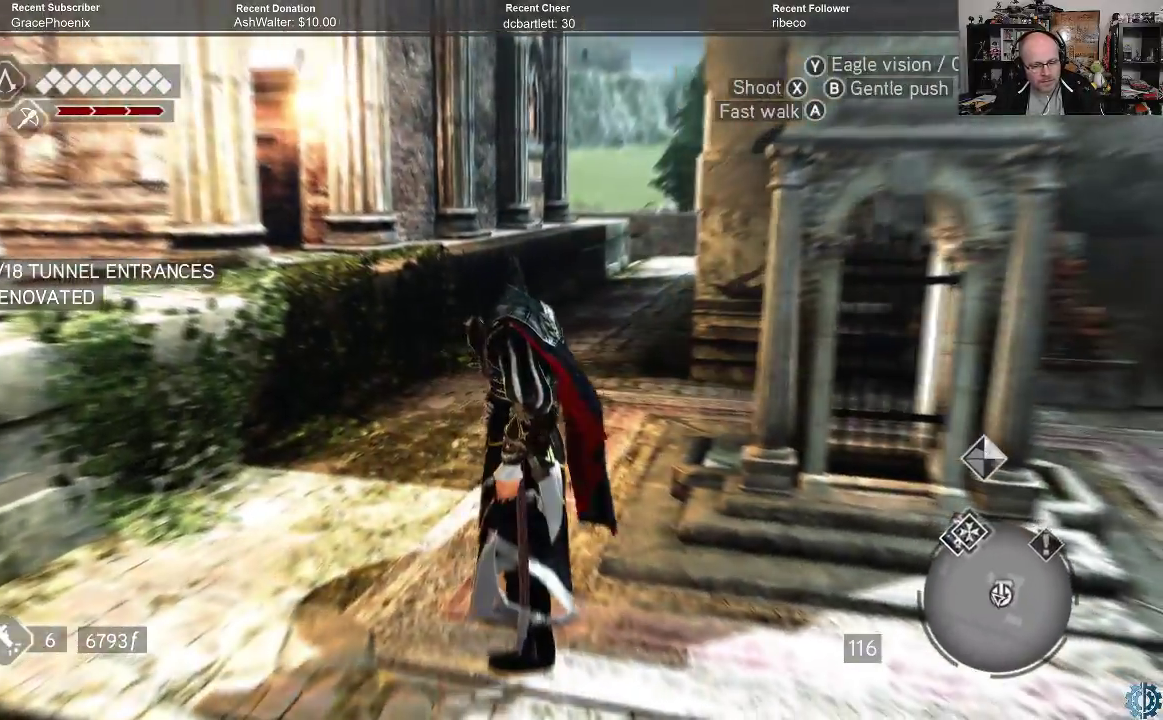
{"buttons": [], "left_stick": "up-left", "right_stick": "center", "events": [[67, "right_stick", "up"], [300, "right_stick", "right"], [333, "left_stick", "up-left"], [500, "right_stick", "center"]]}
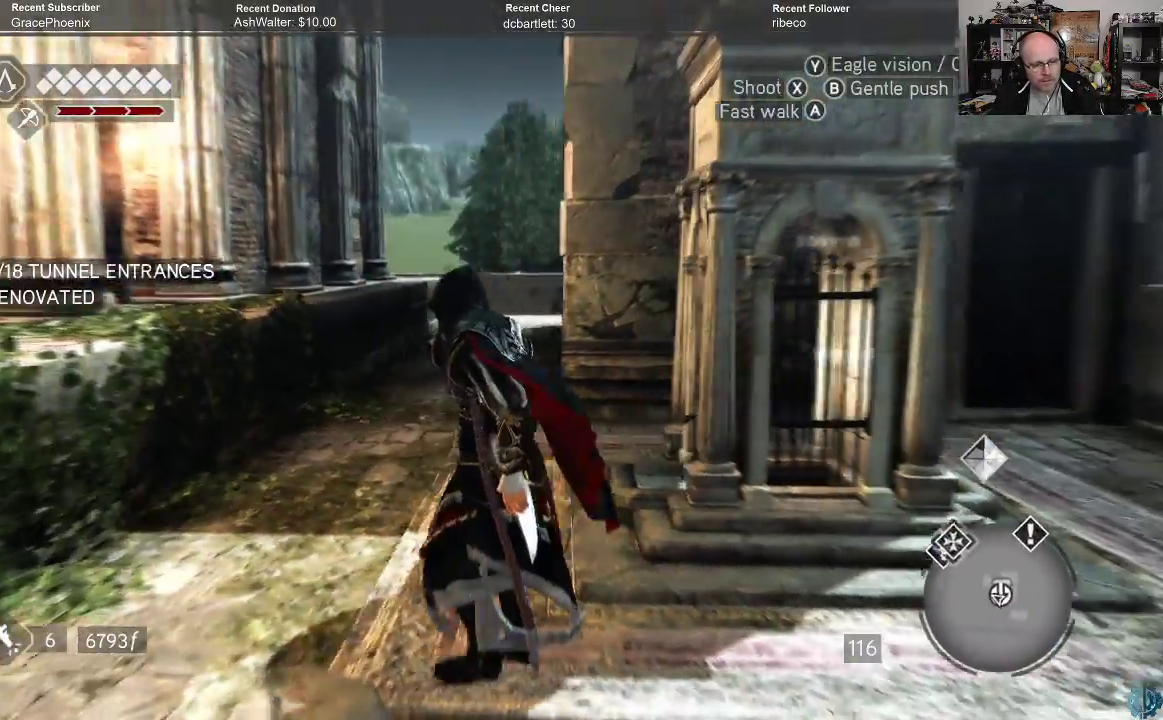
{"buttons": ["A", "R2"], "left_stick": "up-left", "right_stick": "center", "events": [[100, "R2", "down"], [167, "A", "down"]]}
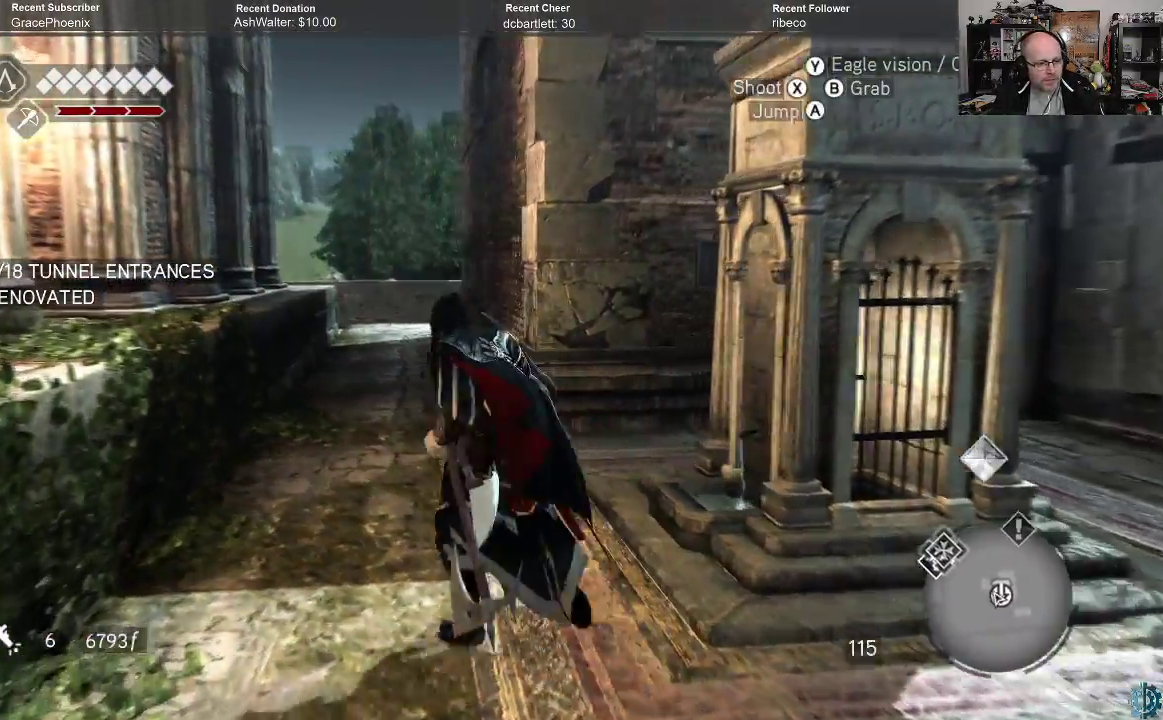
{"buttons": ["A", "R2"], "left_stick": "up-left", "right_stick": "center", "events": []}
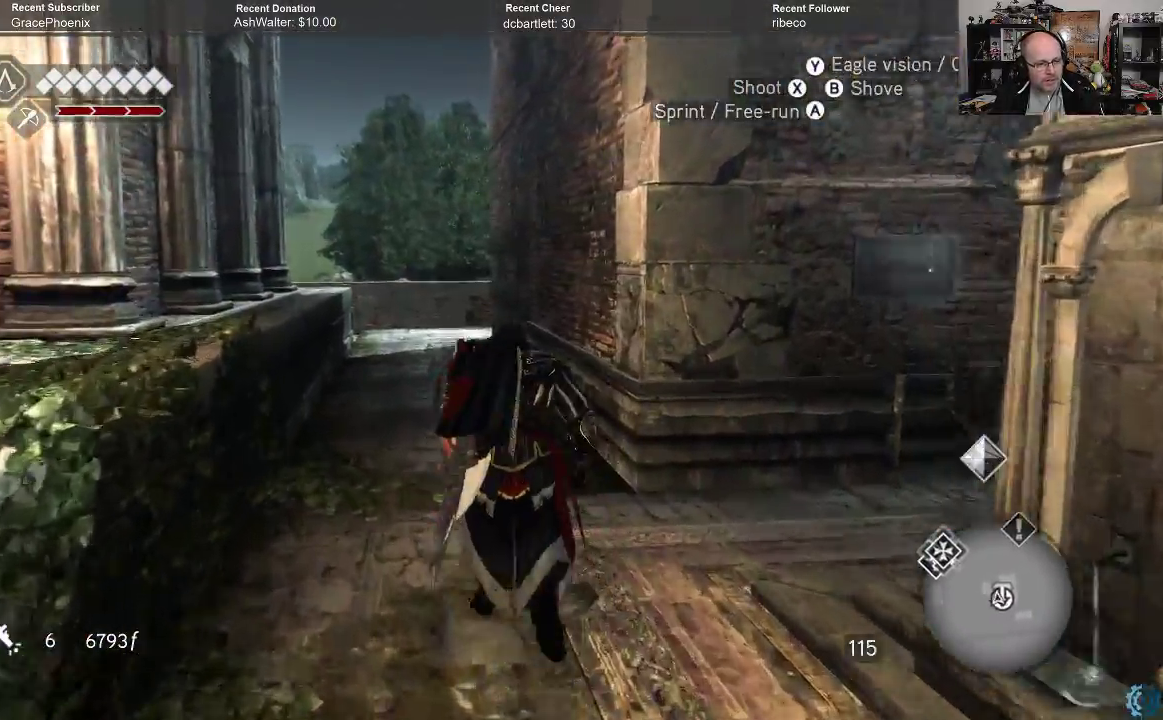
{"buttons": ["A", "R2"], "left_stick": "up", "right_stick": "center", "events": [[433, "left_stick", "up"]]}
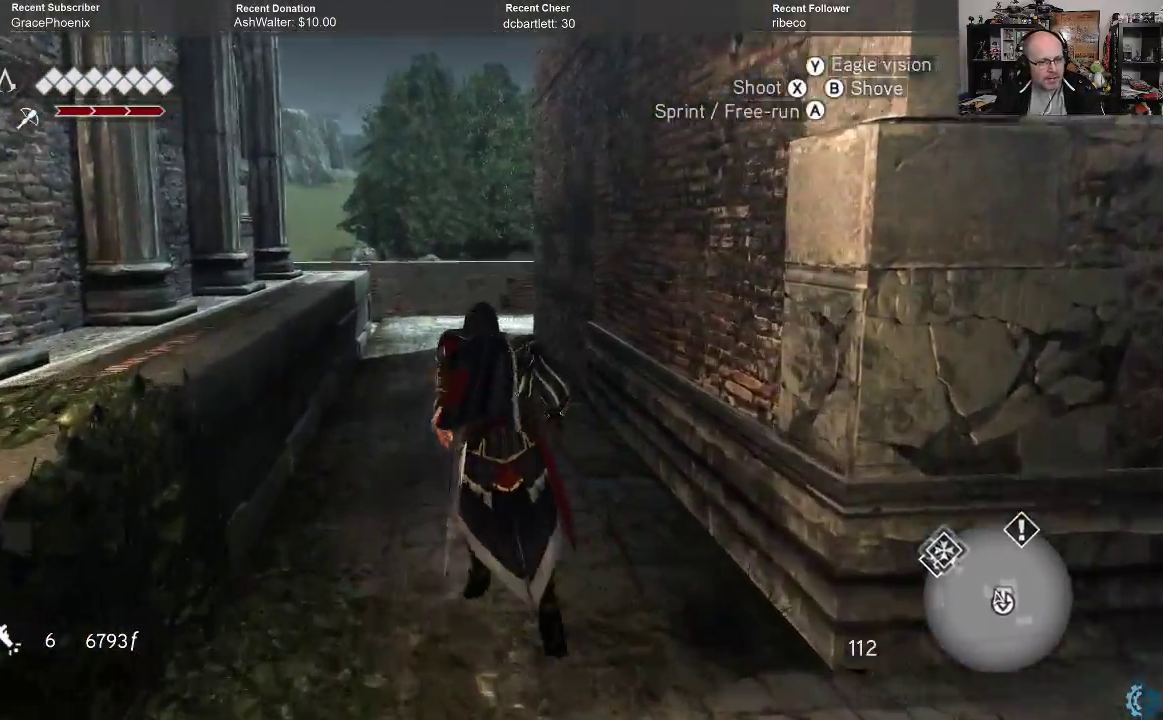
{"buttons": ["A", "R2"], "left_stick": "up", "right_stick": "center", "events": []}
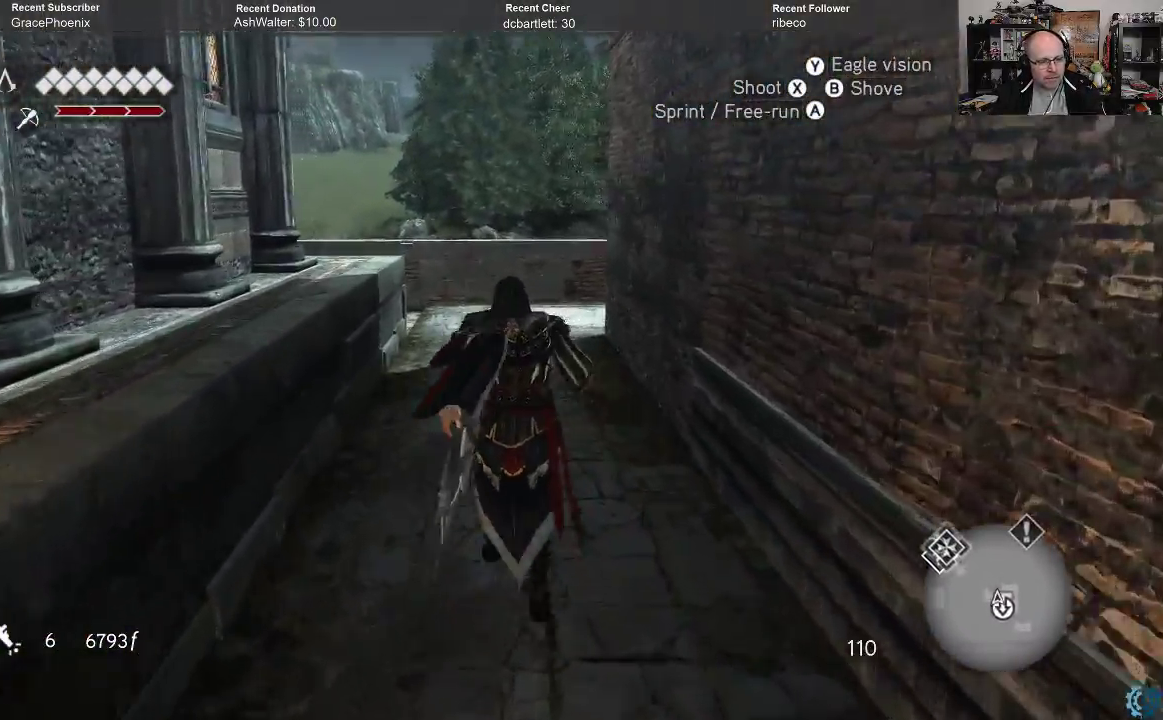
{"buttons": ["A", "R2"], "left_stick": "up", "right_stick": "center", "events": []}
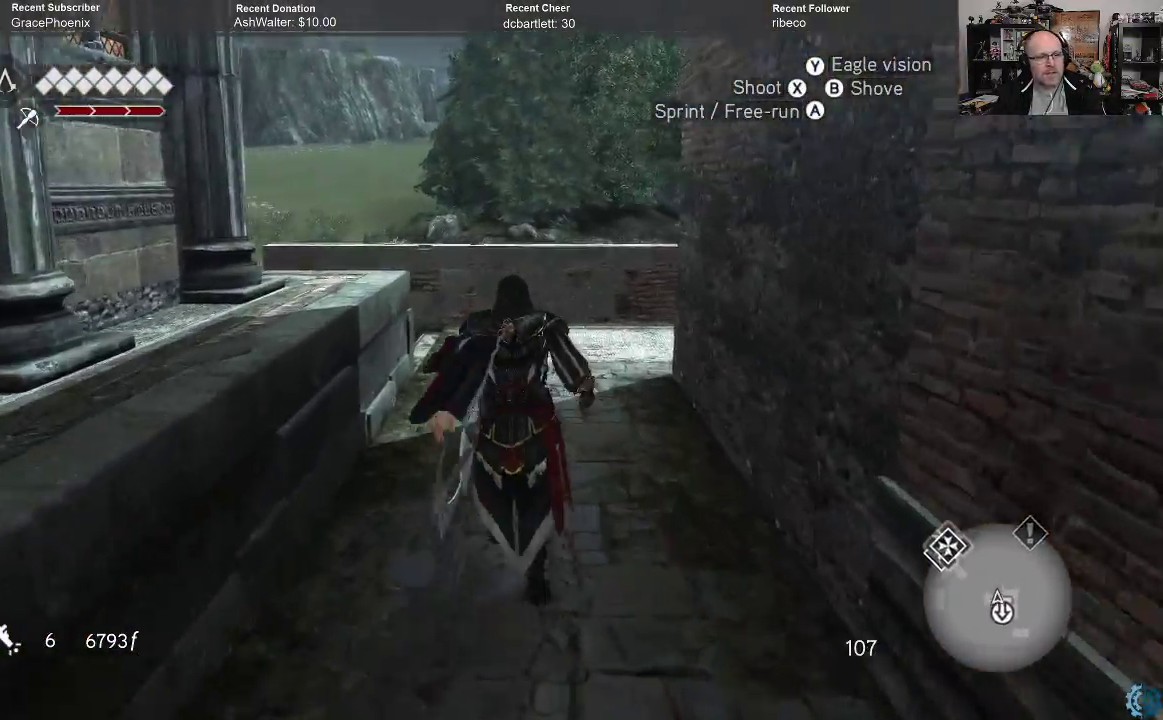
{"buttons": ["A", "R2"], "left_stick": "up", "right_stick": "center", "events": []}
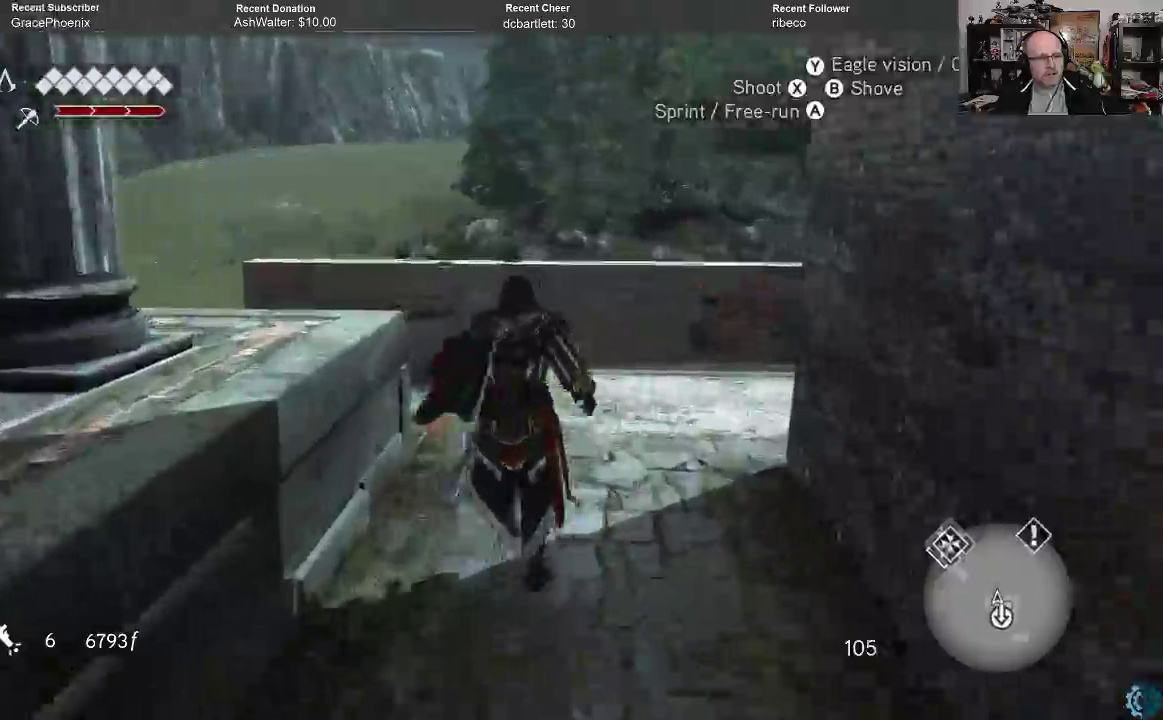
{"buttons": ["A", "R2"], "left_stick": "up-left", "right_stick": "center", "events": [[333, "left_stick", "up-left"]]}
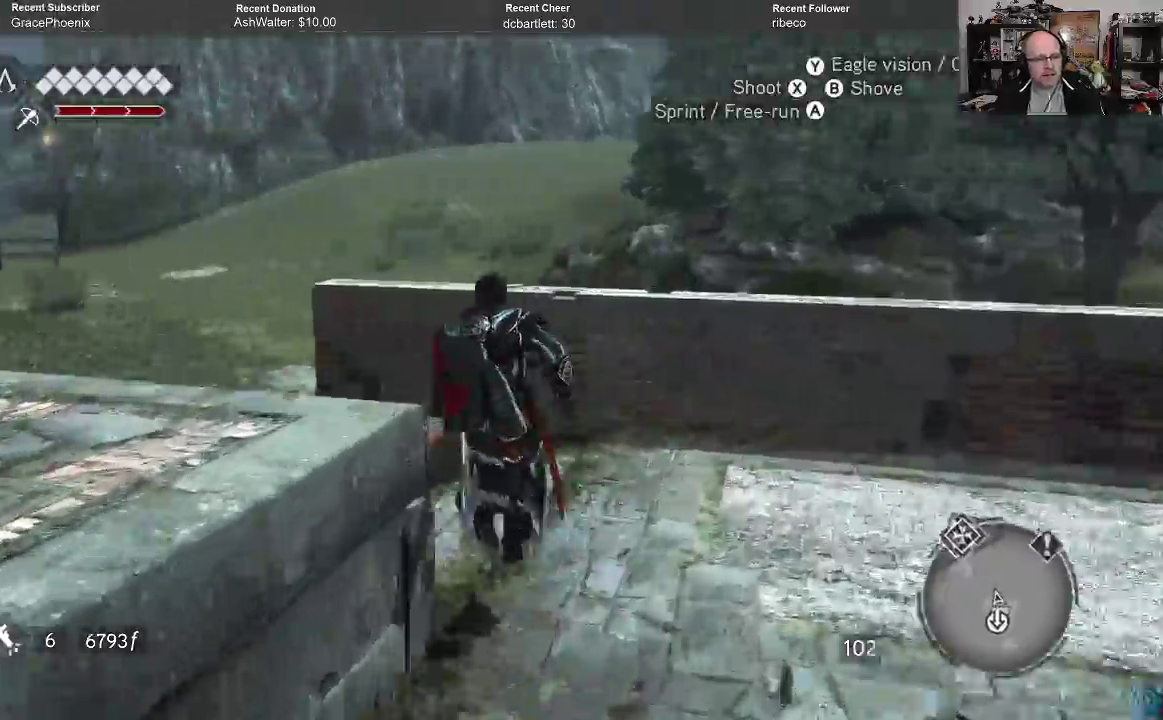
{"buttons": ["A", "R2"], "left_stick": "up", "right_stick": "center", "events": [[367, "left_stick", "up"]]}
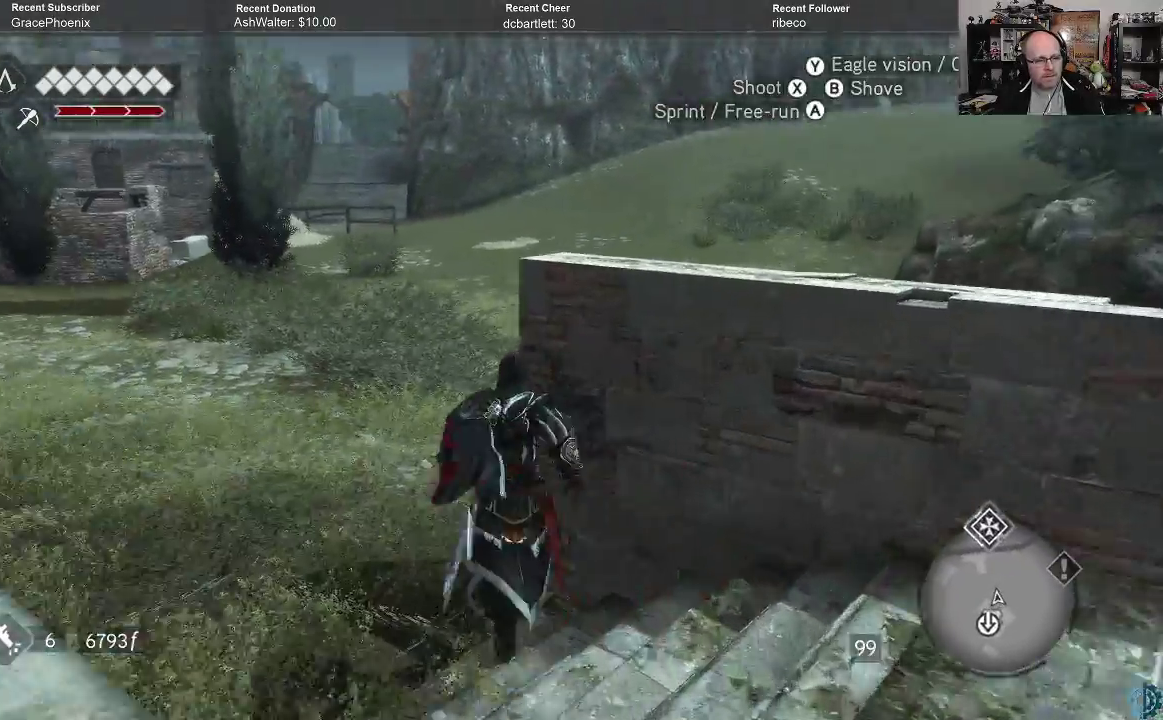
{"buttons": [], "left_stick": "up", "right_stick": "center", "events": [[333, "A", "up"], [367, "R2", "up"]]}
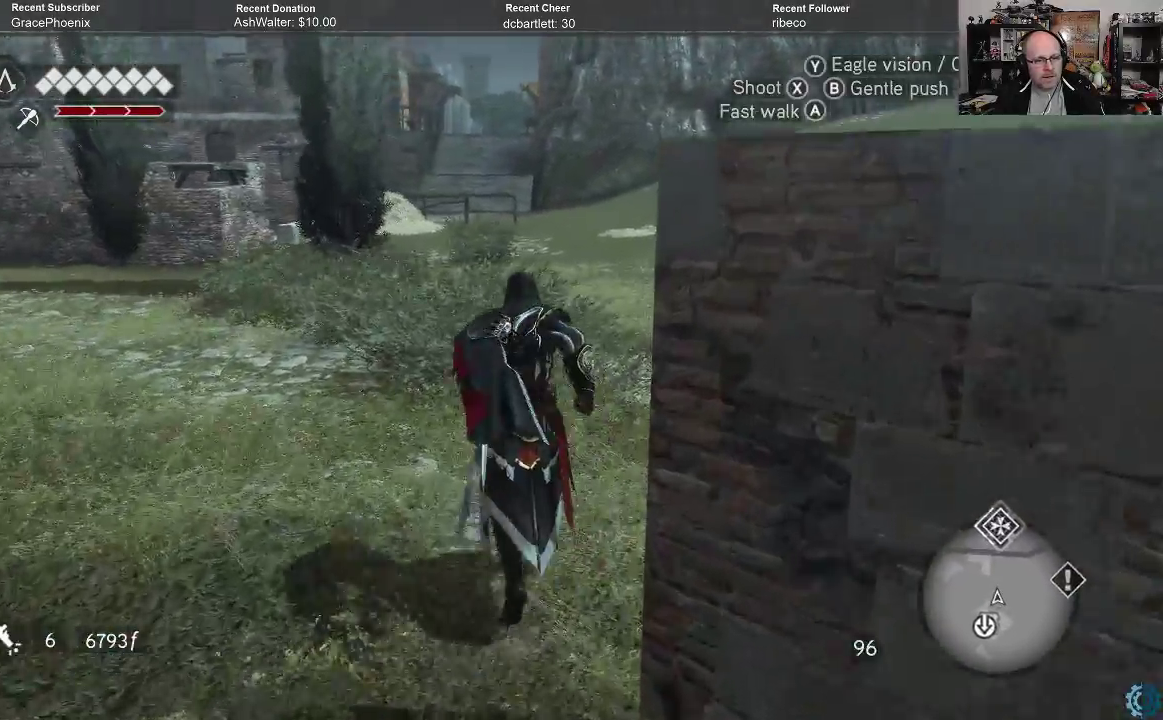
{"buttons": ["A", "R2"], "left_stick": "up", "right_stick": "center", "events": [[33, "right_stick", "up"], [200, "right_stick", "up-right"], [433, "R2", "down"], [433, "right_stick", "center"], [500, "A", "down"]]}
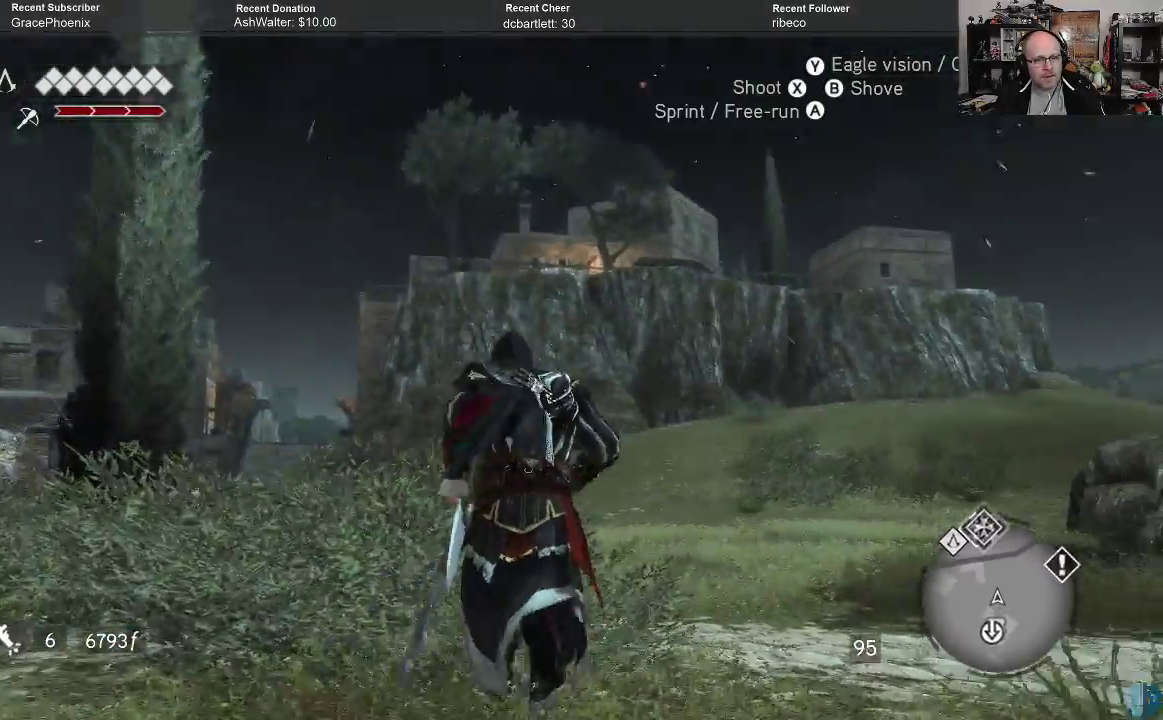
{"buttons": ["A", "R2"], "left_stick": "up", "right_stick": "center", "events": []}
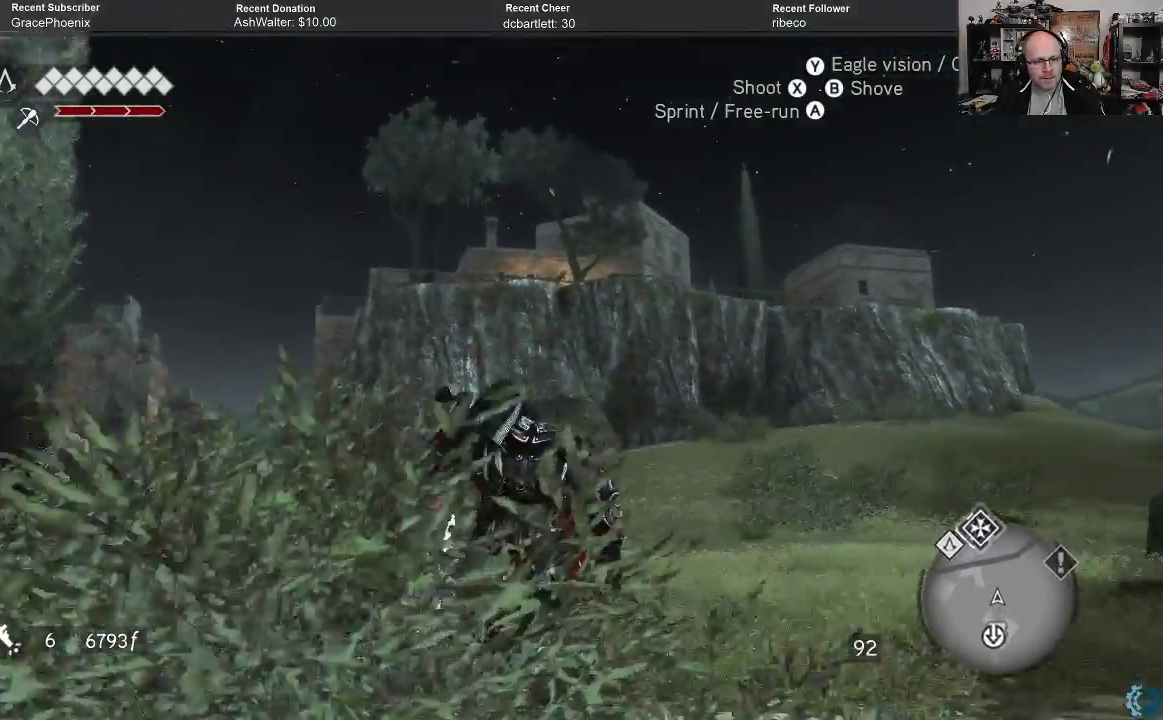
{"buttons": ["A", "R2"], "left_stick": "up", "right_stick": "center", "events": []}
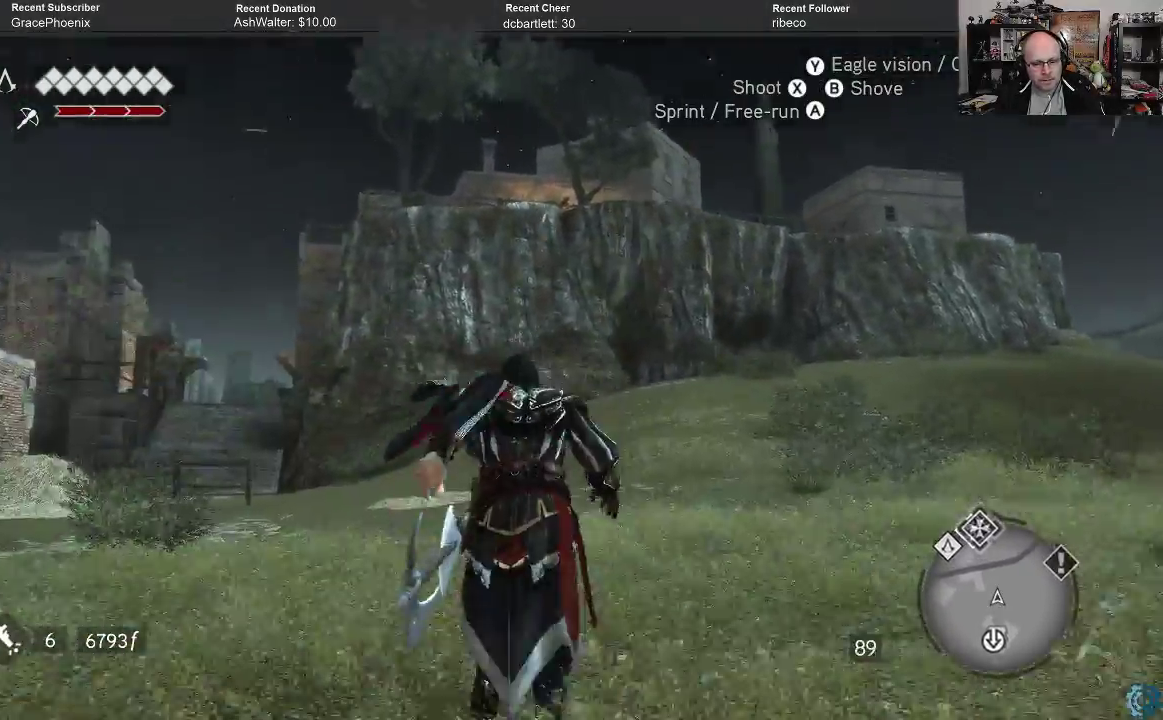
{"buttons": ["A", "R2"], "left_stick": "up", "right_stick": "center", "events": []}